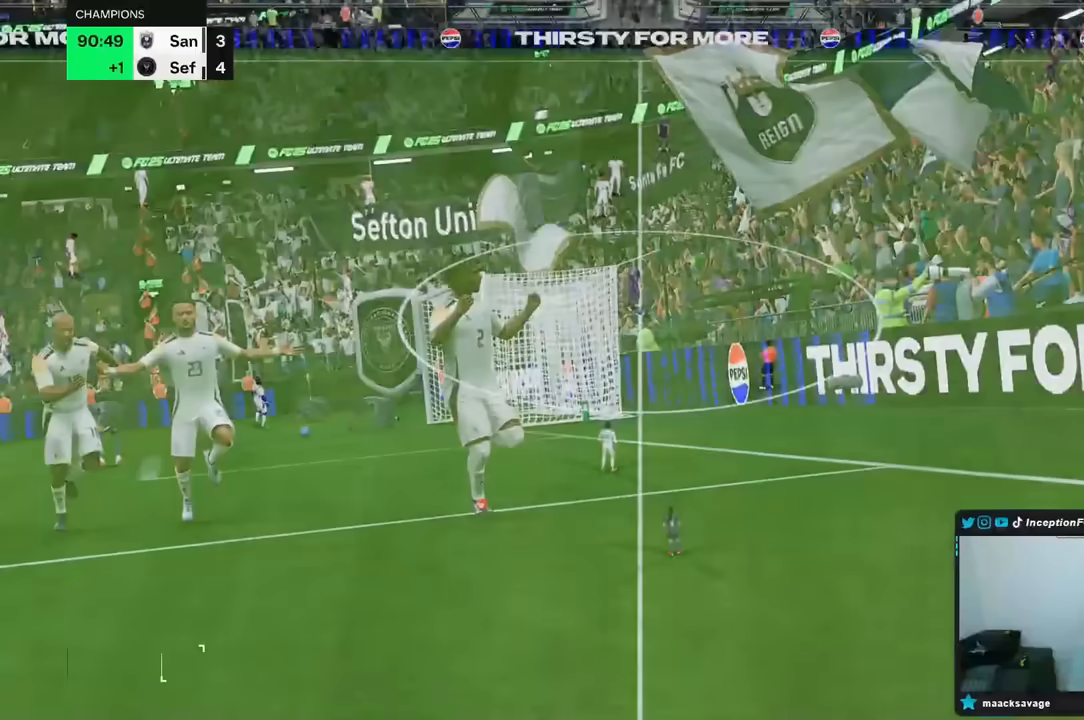
Gameplay with a controller (Xbox layout); each line is a JSON object with the inputs held at the frame after it. "events" lists button and stick changes between this image and that frame as [ms after this image, input, new state], when the widget could be followed in between. Not read: L3 R3.
{"buttons": [], "left_stick": "right", "right_stick": "center", "events": [[17, "L1", "down"], [17, "R1", "down"], [83, "R1", "up"], [117, "L1", "up"], [383, "right_stick", "down"], [450, "right_stick", "center"], [483, "left_stick", "right"]]}
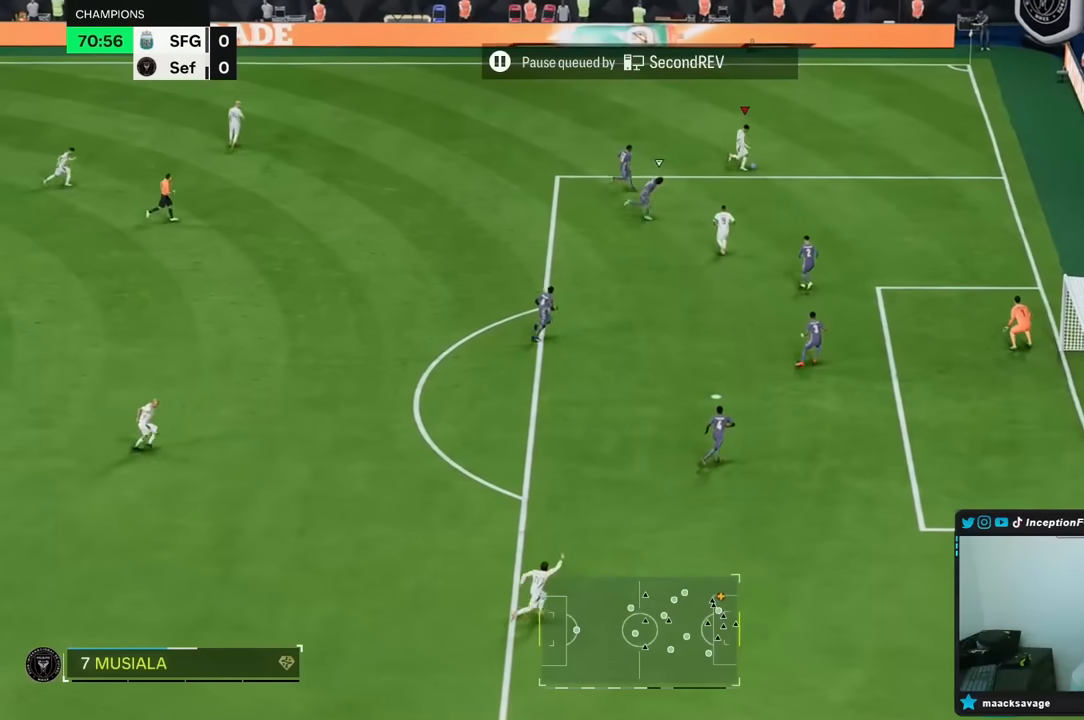
{"buttons": [], "left_stick": "center", "right_stick": "center", "events": [[50, "left_stick", "down-right"], [100, "R1", "down"], [383, "R1", "up"], [483, "left_stick", "center"]]}
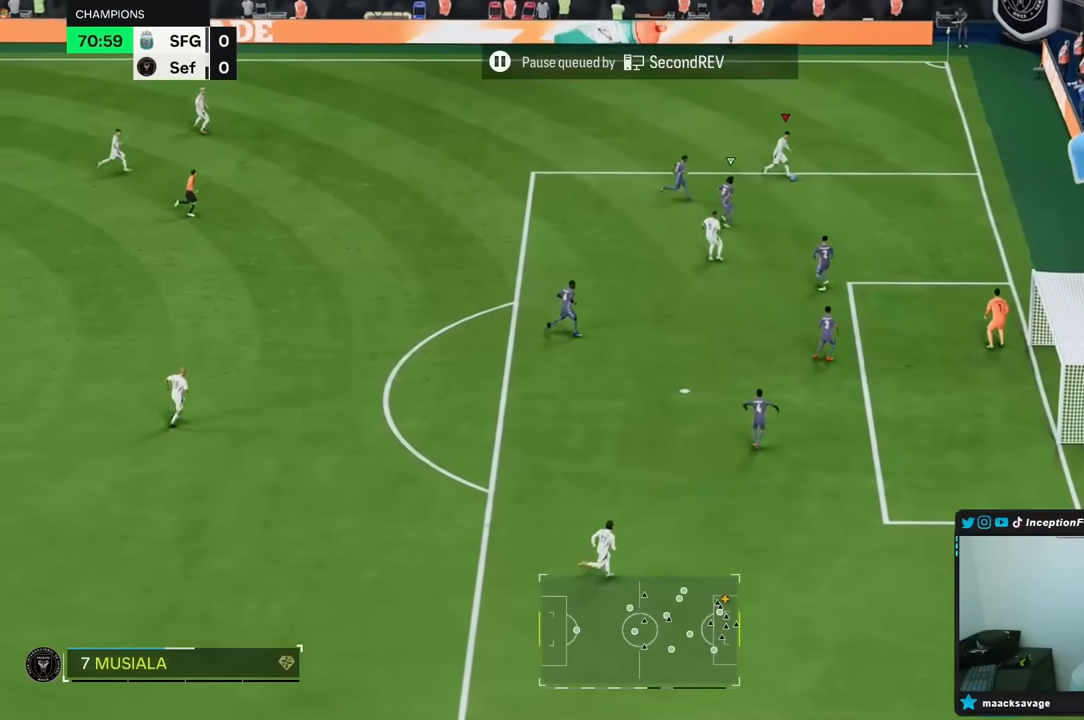
{"buttons": [], "left_stick": "up-left", "right_stick": "center", "events": [[17, "right_stick", "down-right"], [117, "right_stick", "center"], [183, "right_stick", "down"], [250, "right_stick", "center"], [317, "R2", "down"], [317, "left_stick", "up-left"], [350, "L2", "down"], [417, "L2", "up"], [450, "R2", "up"]]}
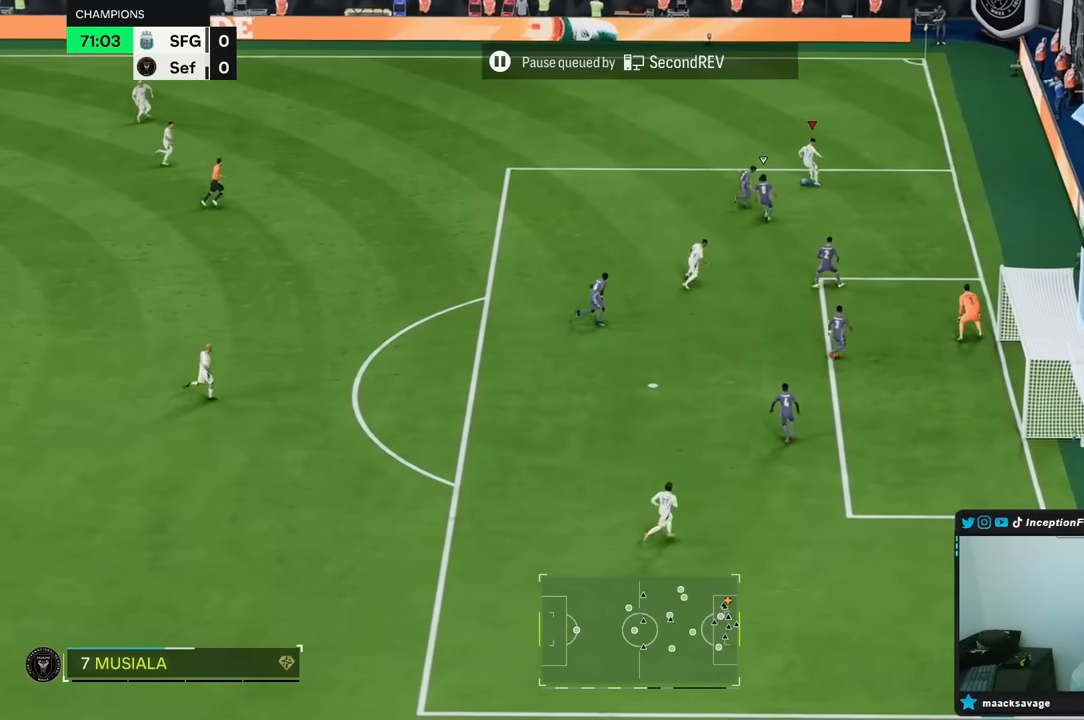
{"buttons": ["R1"], "left_stick": "left", "right_stick": "center", "events": [[317, "A", "down"], [350, "R1", "down"], [350, "left_stick", "left"], [433, "A", "up"]]}
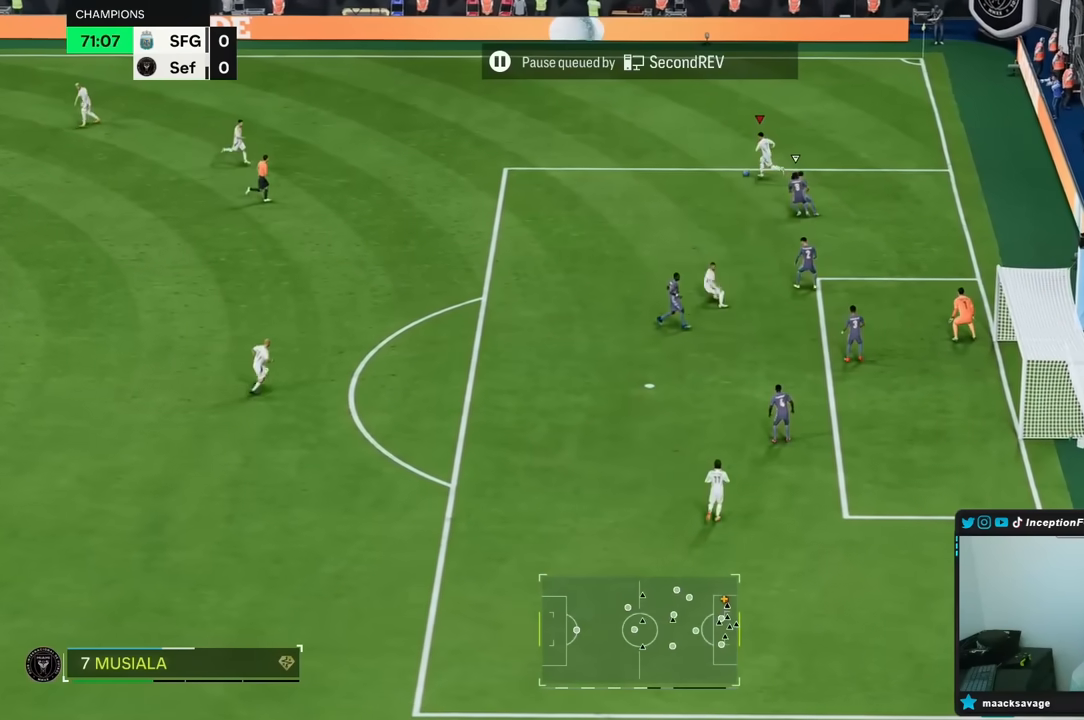
{"buttons": [], "left_stick": "down", "right_stick": "center", "events": [[100, "R1", "up"], [167, "left_stick", "center"], [500, "left_stick", "down"]]}
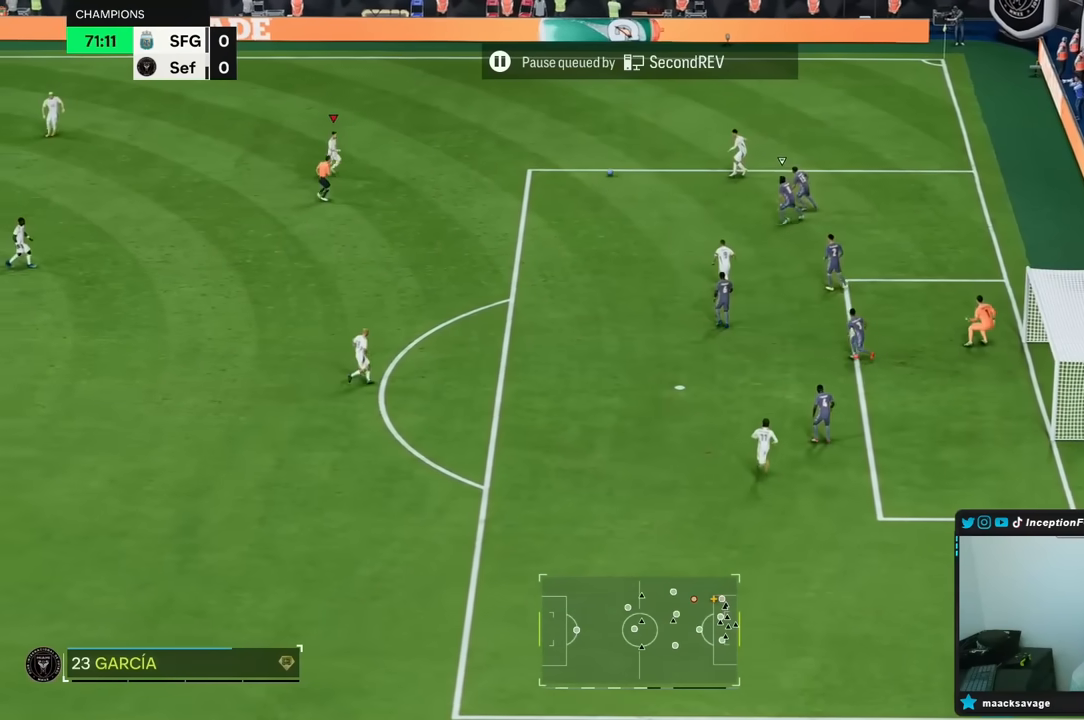
{"buttons": ["A", "R1"], "left_stick": "down", "right_stick": "center", "events": [[483, "A", "down"], [483, "R1", "down"]]}
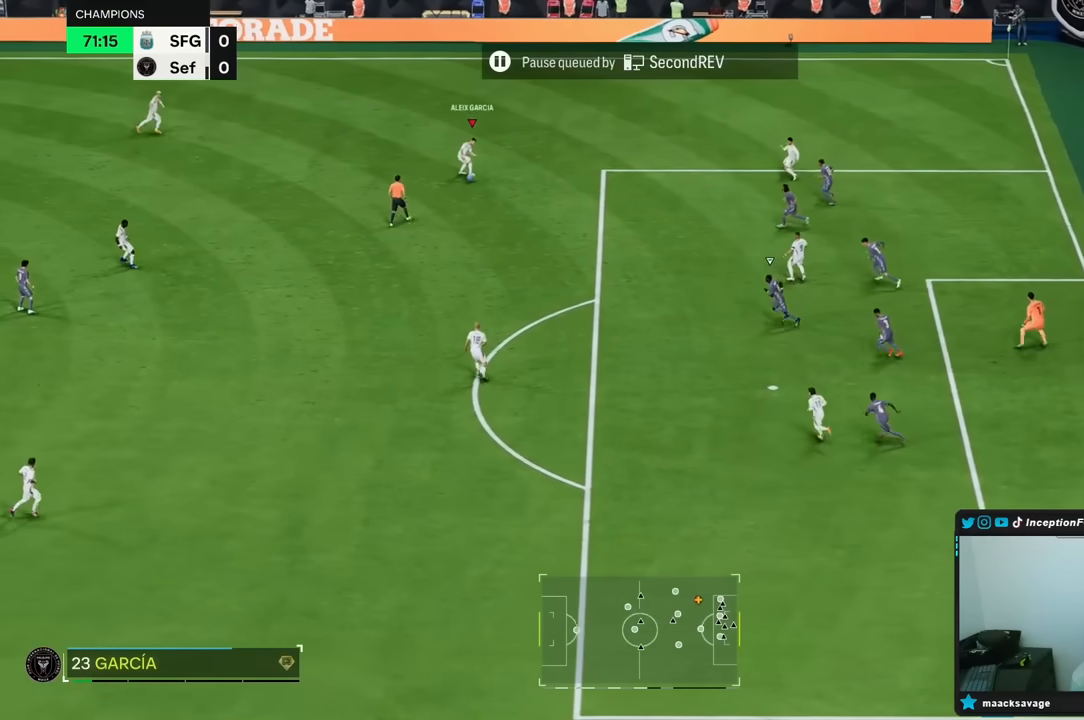
{"buttons": [], "left_stick": "down", "right_stick": "center", "events": [[167, "A", "up"], [500, "R1", "up"]]}
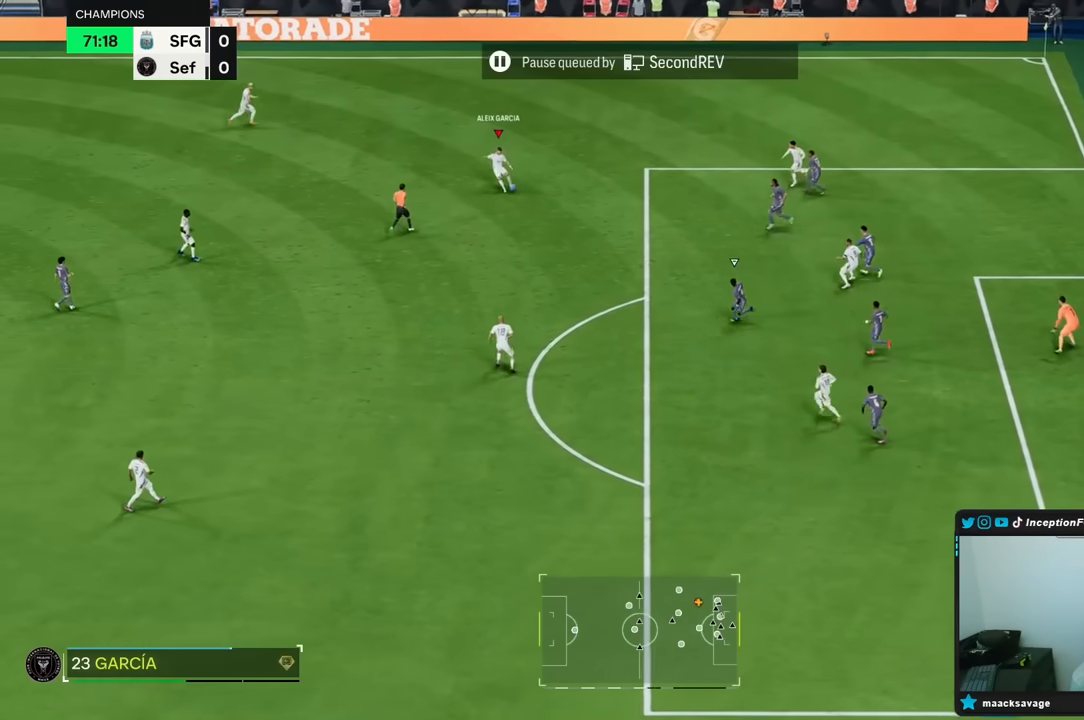
{"buttons": ["A", "L1"], "left_stick": "up", "right_stick": "center", "events": [[67, "left_stick", "down-right"], [167, "left_stick", "center"], [433, "L1", "down"], [483, "A", "down"], [483, "left_stick", "up"]]}
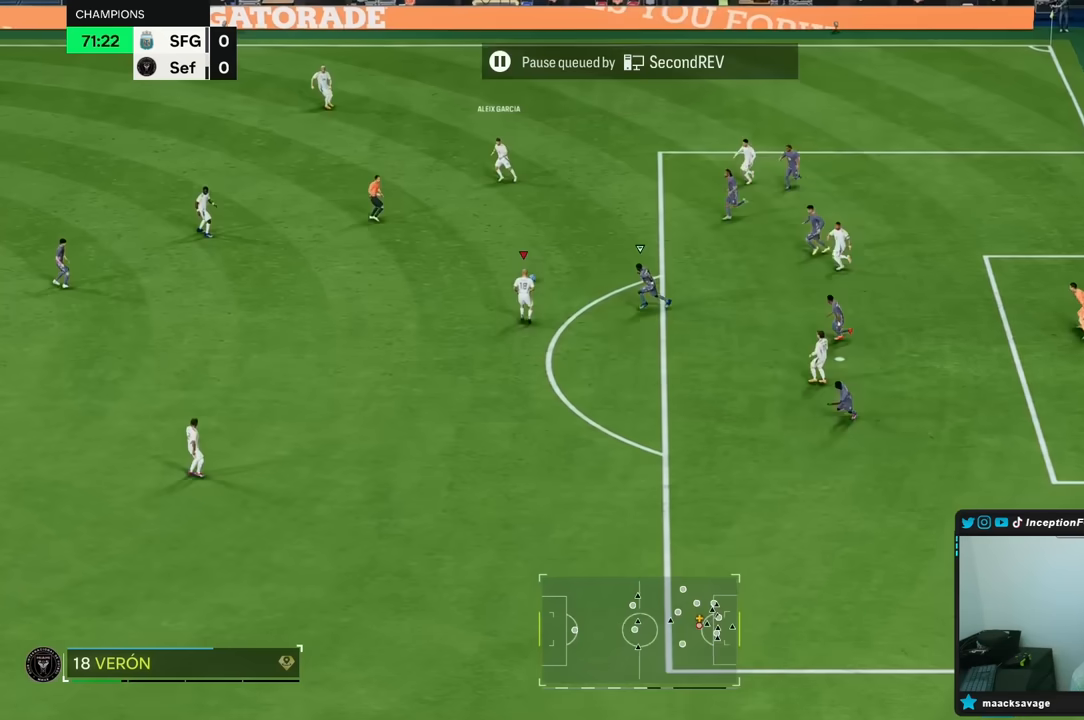
{"buttons": ["R2"], "left_stick": "down", "right_stick": "center", "events": [[83, "A", "up"], [83, "L1", "up"], [150, "left_stick", "center"], [333, "R2", "down"], [333, "left_stick", "down"]]}
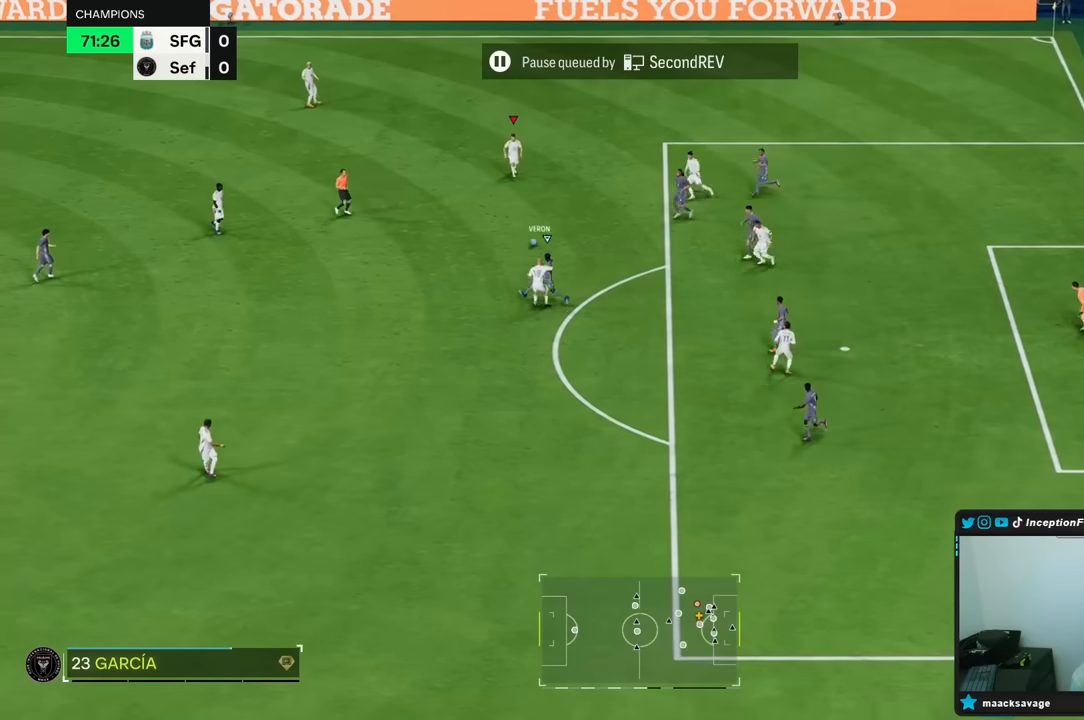
{"buttons": [], "left_stick": "down-left", "right_stick": "center", "events": [[17, "R2", "up"], [200, "left_stick", "down-left"]]}
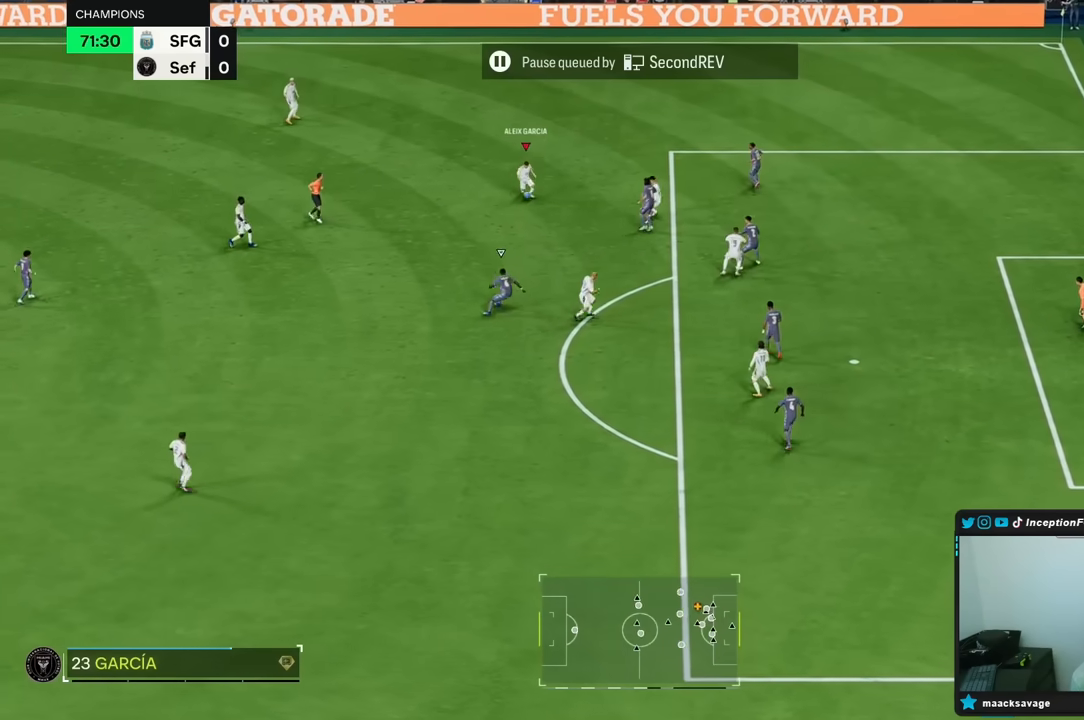
{"buttons": [], "left_stick": "center", "right_stick": "center", "events": [[283, "left_stick", "center"]]}
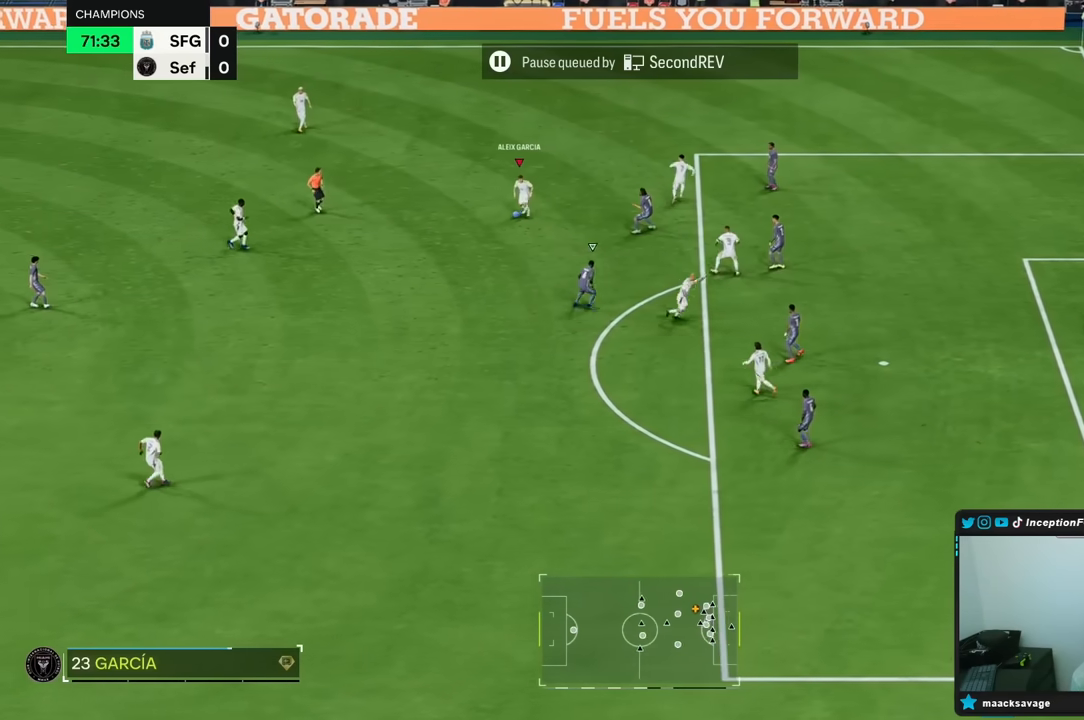
{"buttons": [], "left_stick": "up-right", "right_stick": "center", "events": [[133, "left_stick", "up-right"], [350, "A", "down"], [383, "A", "up"]]}
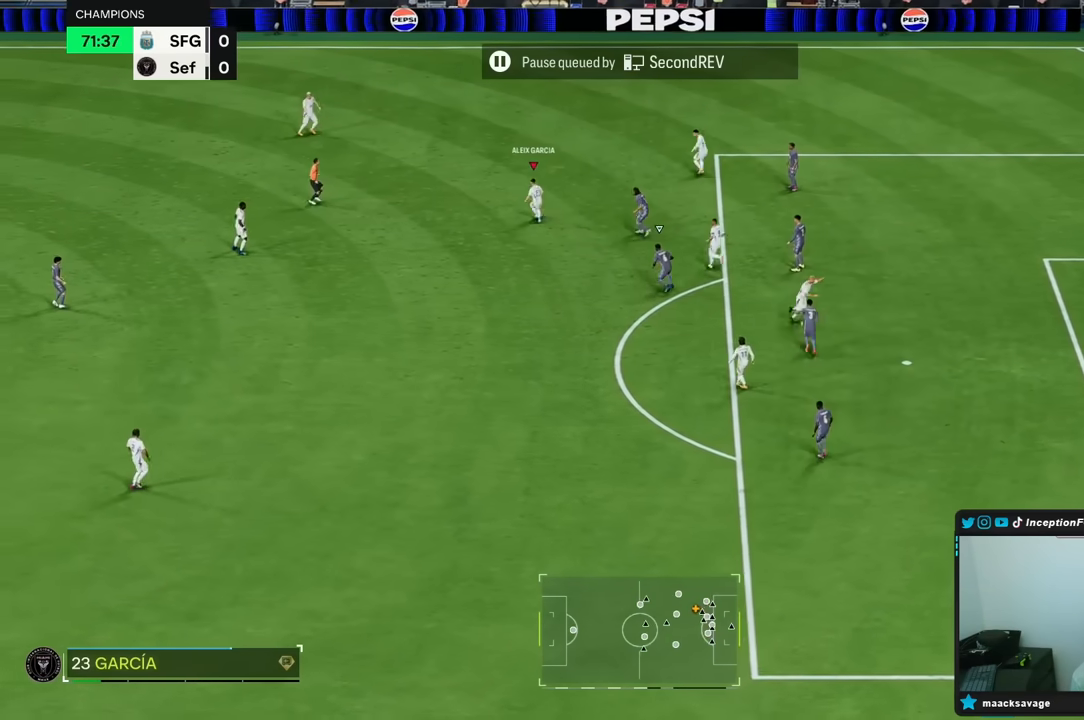
{"buttons": ["A"], "left_stick": "down-left", "right_stick": "center", "events": [[83, "left_stick", "center"], [433, "left_stick", "down-left"], [467, "A", "down"]]}
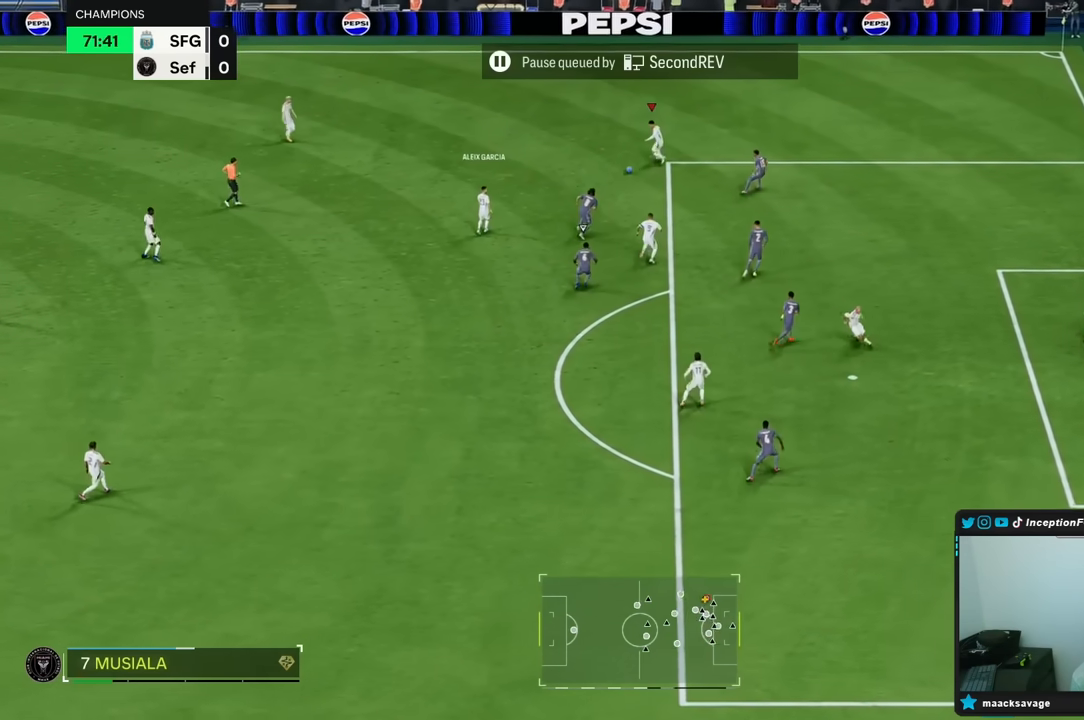
{"buttons": [], "left_stick": "down-left", "right_stick": "center", "events": [[83, "A", "up"]]}
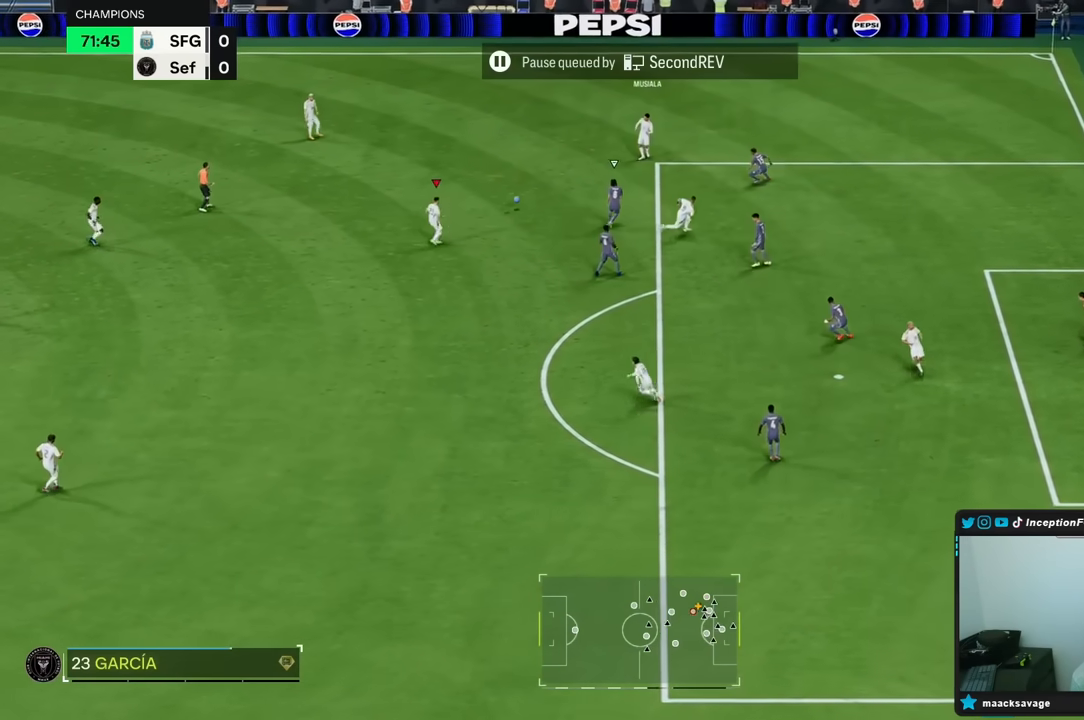
{"buttons": ["A", "R1"], "left_stick": "down-right", "right_stick": "center", "events": [[17, "left_stick", "down"], [117, "left_stick", "down-right"], [467, "A", "down"], [467, "R1", "down"]]}
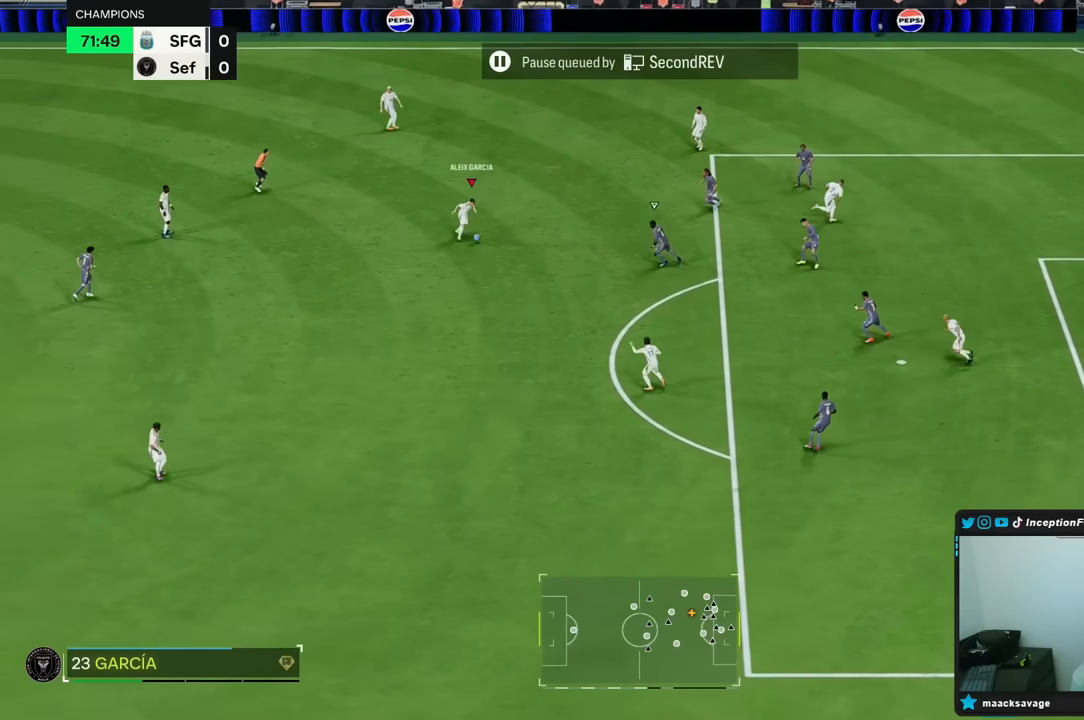
{"buttons": [], "left_stick": "down-right", "right_stick": "center", "events": [[83, "A", "up"], [283, "R1", "up"]]}
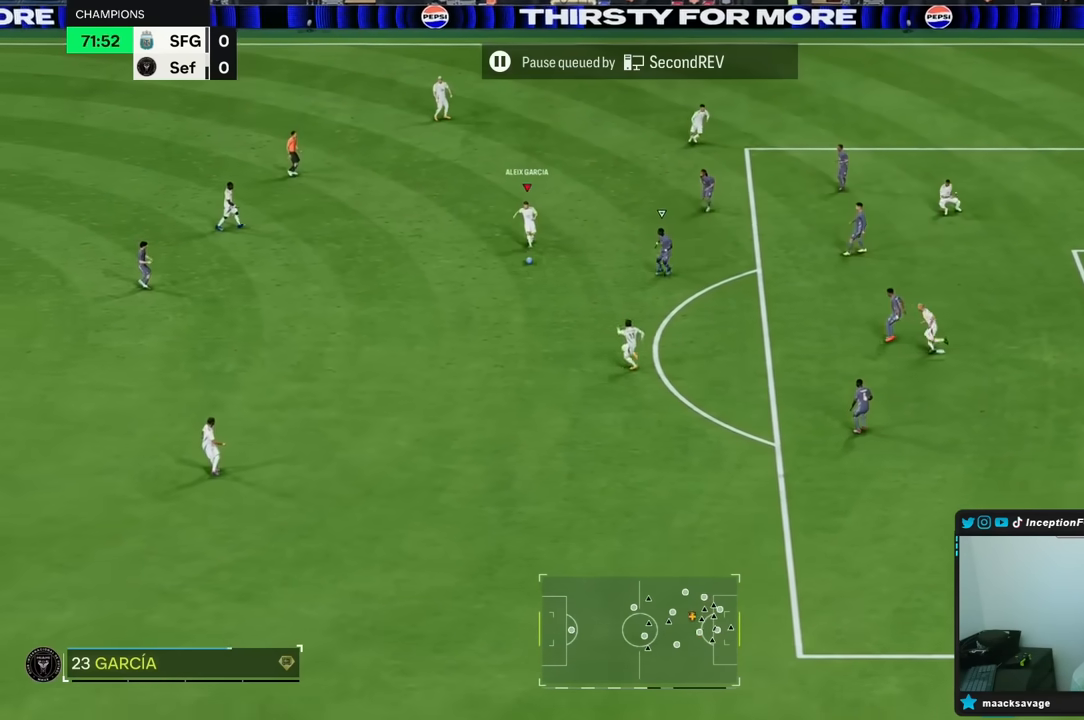
{"buttons": [], "left_stick": "down-right", "right_stick": "center", "events": []}
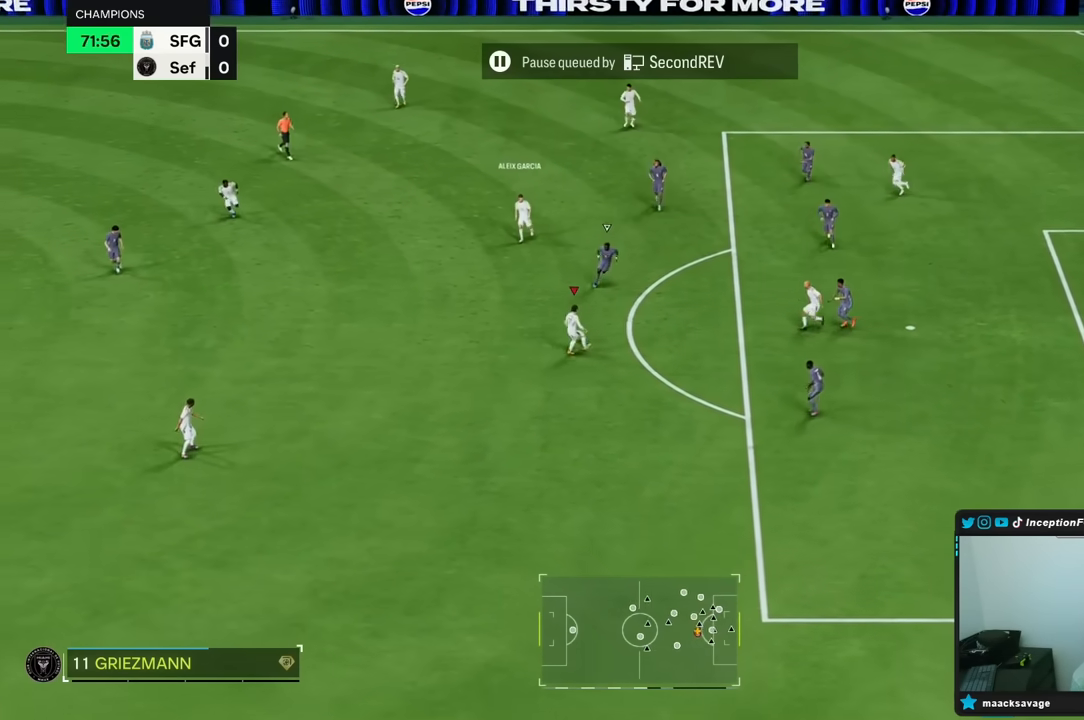
{"buttons": [], "left_stick": "up-right", "right_stick": "center", "events": [[117, "R1", "down"], [150, "A", "down"], [183, "left_stick", "right"], [217, "A", "up"], [333, "left_stick", "up-right"], [417, "R1", "up"]]}
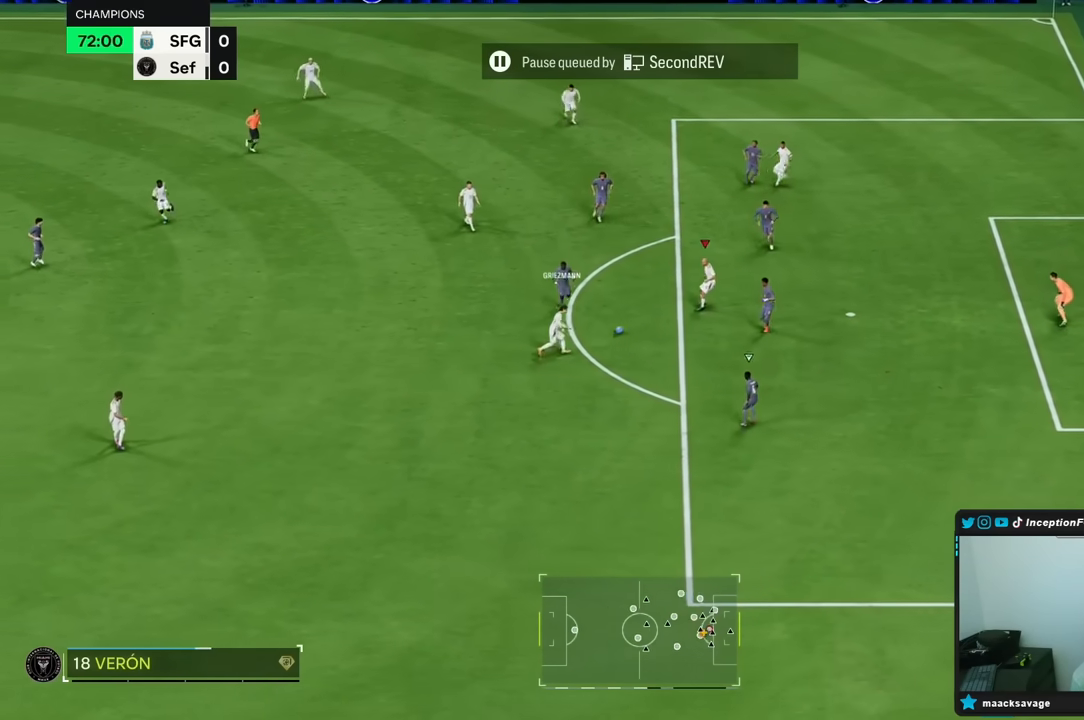
{"buttons": ["B"], "left_stick": "up-right", "right_stick": "center", "events": [[483, "B", "down"]]}
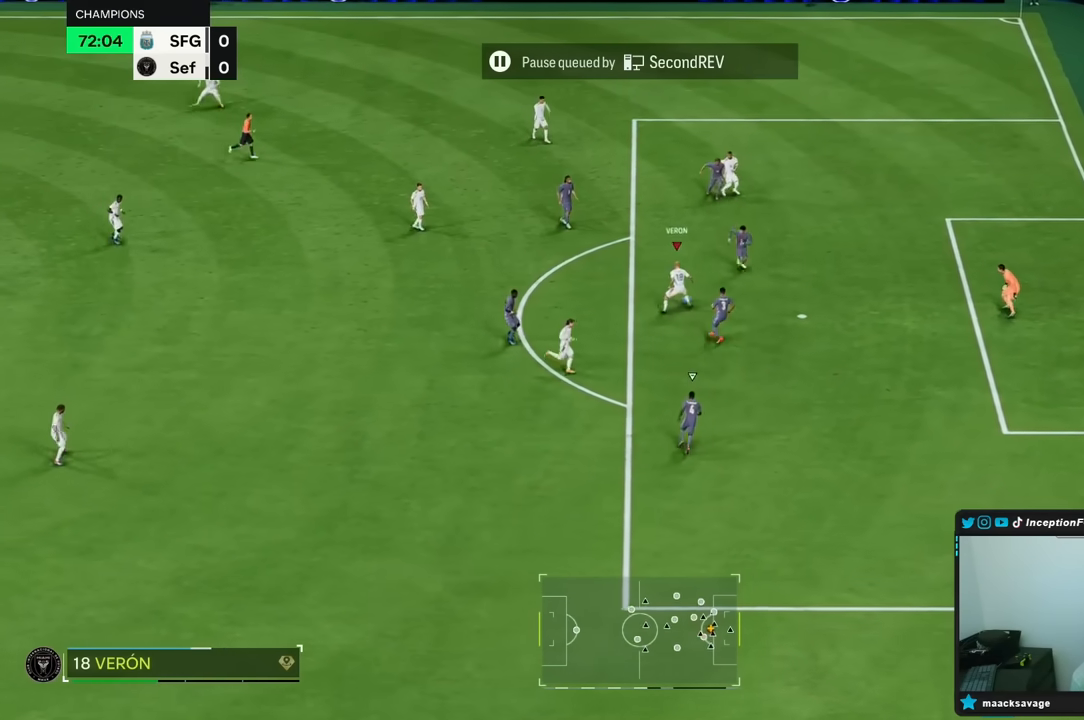
{"buttons": ["B"], "left_stick": "down-right", "right_stick": "center", "events": [[183, "left_stick", "down-right"], [217, "B", "up"], [483, "B", "down"]]}
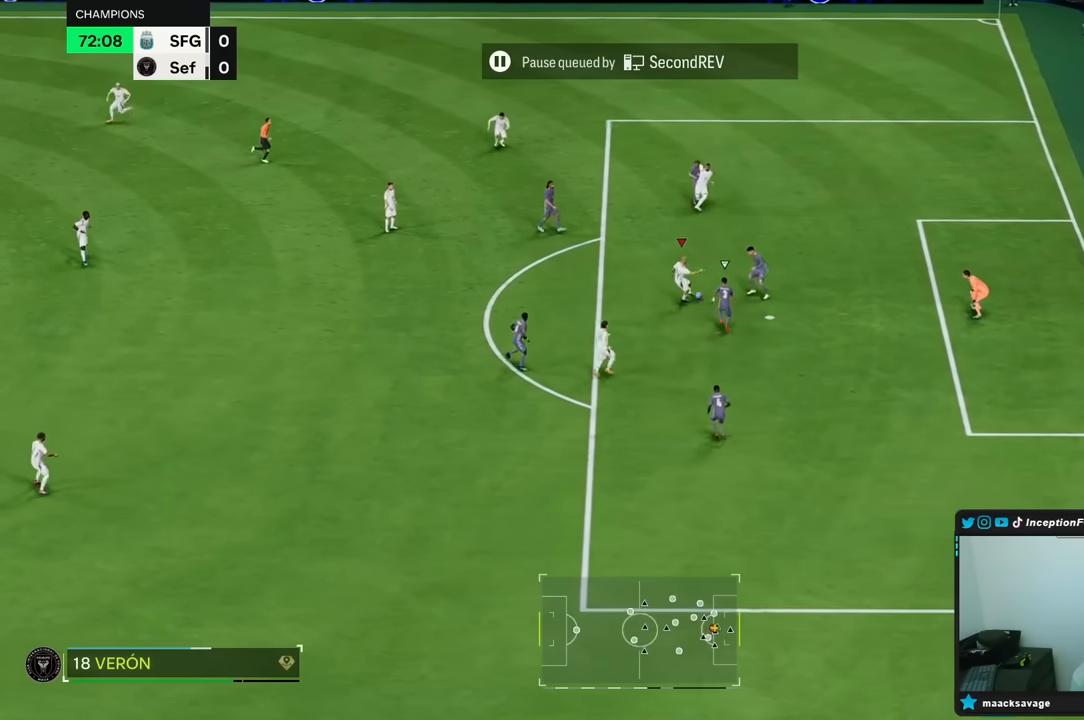
{"buttons": [], "left_stick": "center", "right_stick": "center", "events": [[100, "B", "up"], [317, "left_stick", "center"]]}
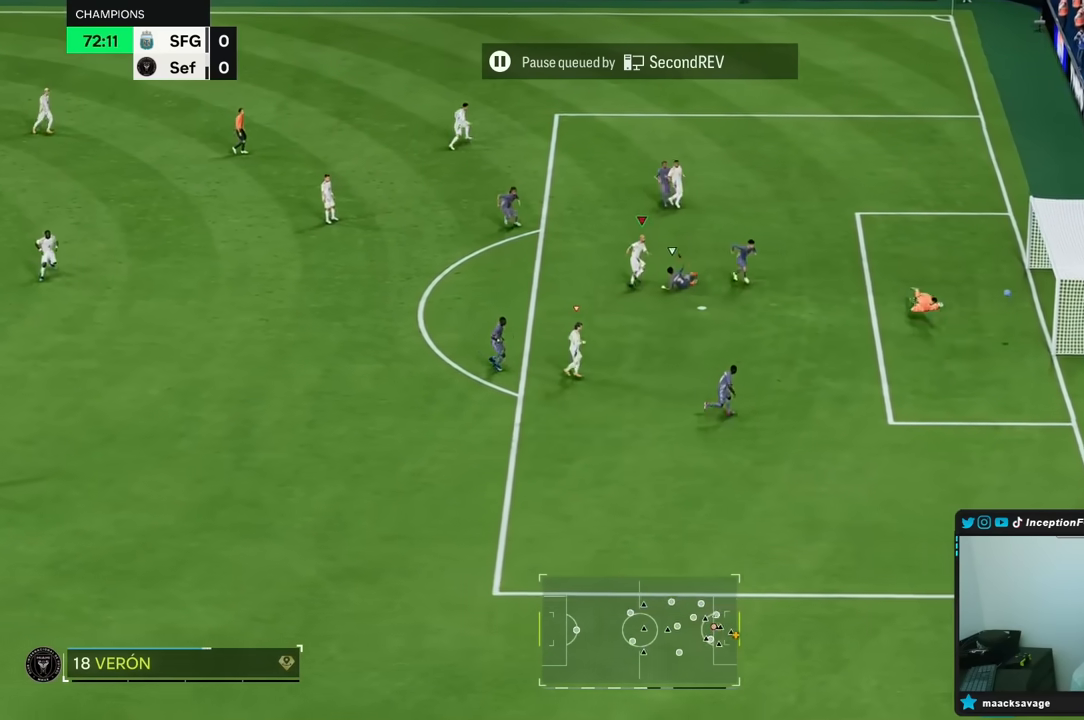
{"buttons": [], "left_stick": "center", "right_stick": "center", "events": []}
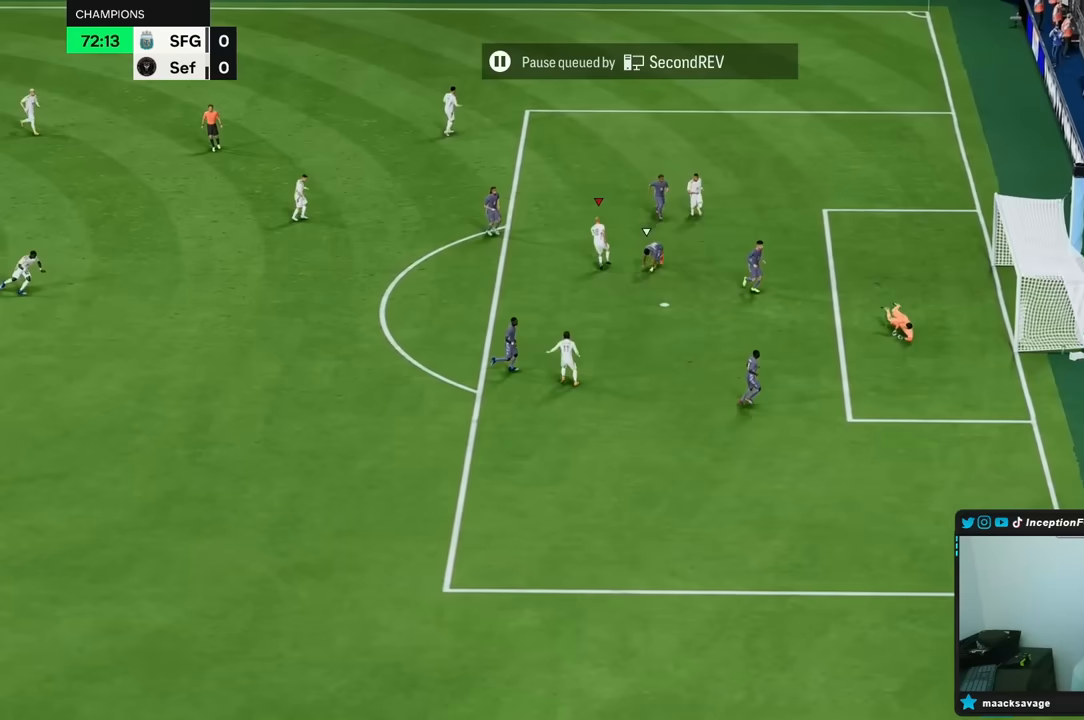
{"buttons": [], "left_stick": "center", "right_stick": "center", "events": []}
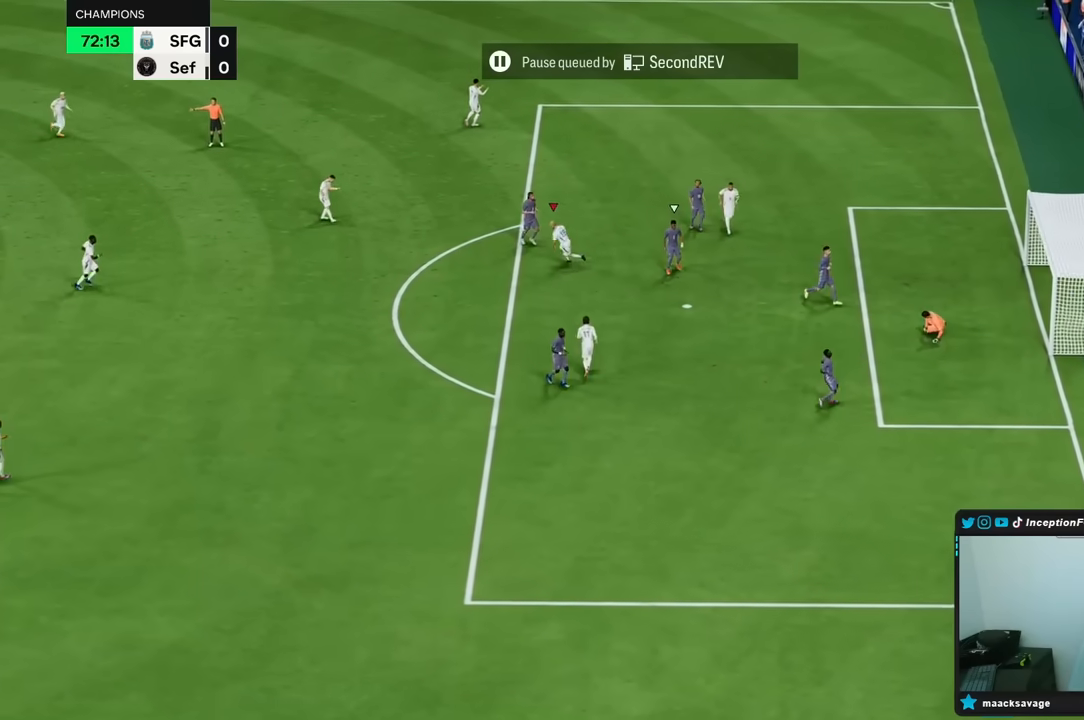
{"buttons": [], "left_stick": "center", "right_stick": "center", "events": []}
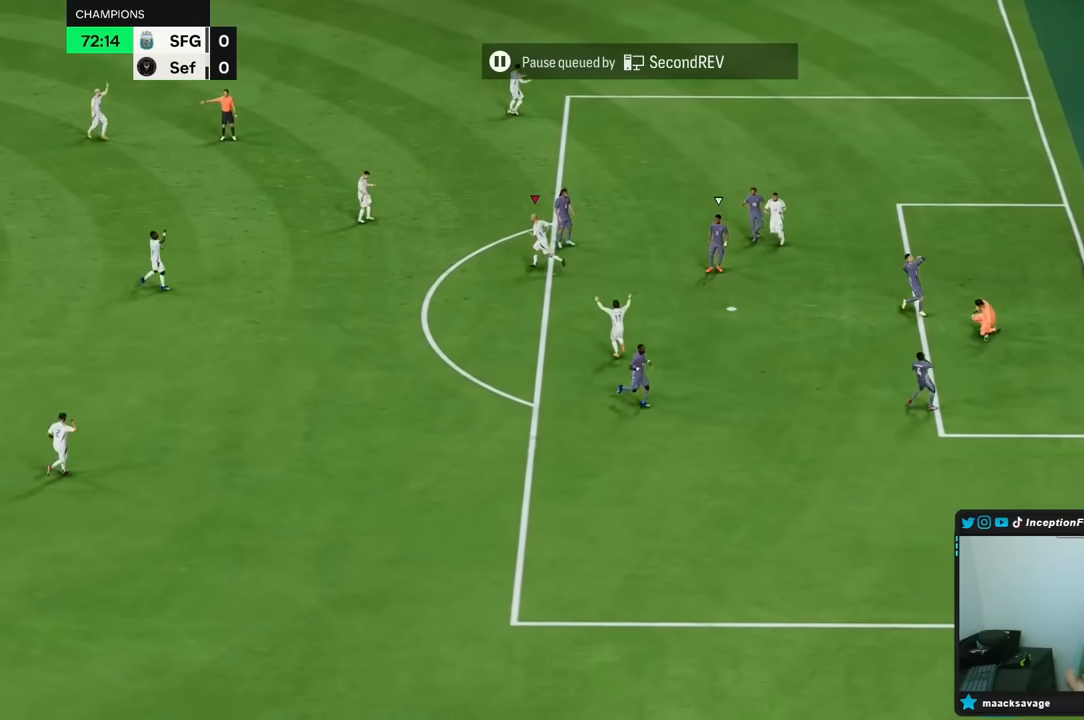
{"buttons": [], "left_stick": "center", "right_stick": "center", "events": []}
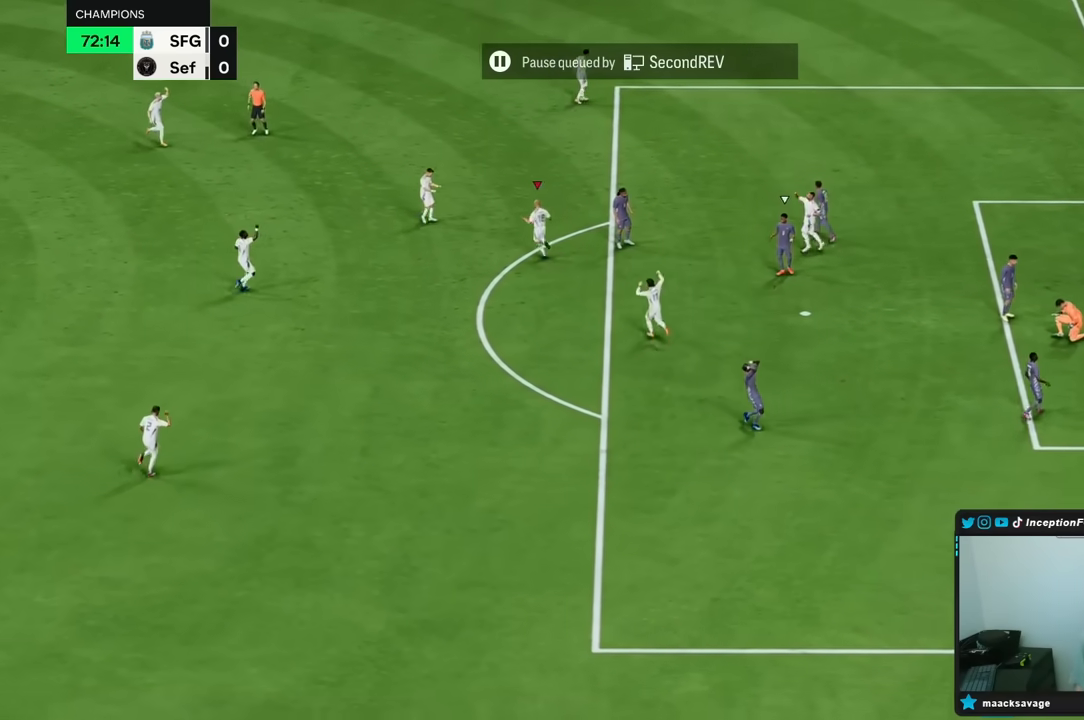
{"buttons": [], "left_stick": "center", "right_stick": "center", "events": []}
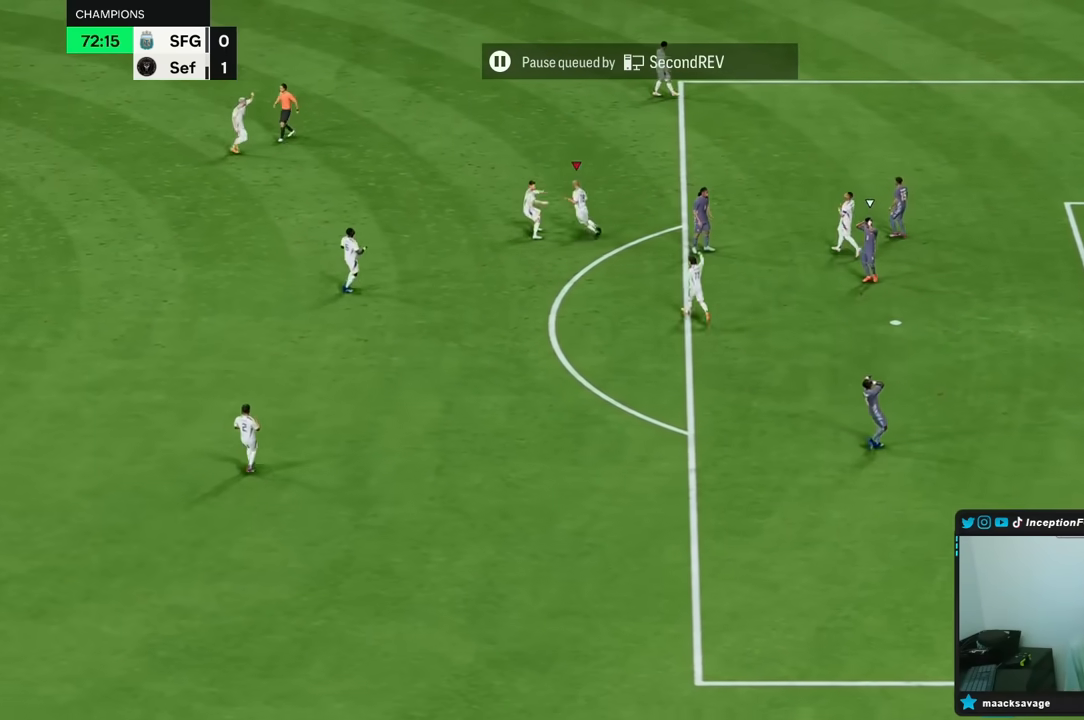
{"buttons": [], "left_stick": "center", "right_stick": "center", "events": []}
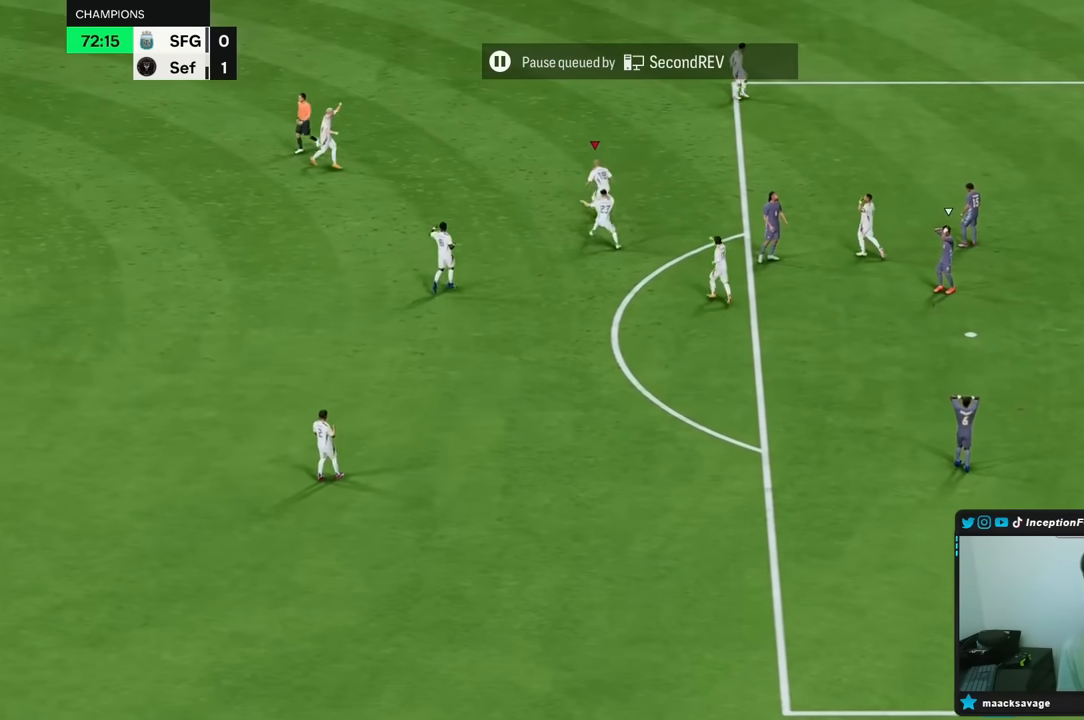
{"buttons": [], "left_stick": "center", "right_stick": "center", "events": []}